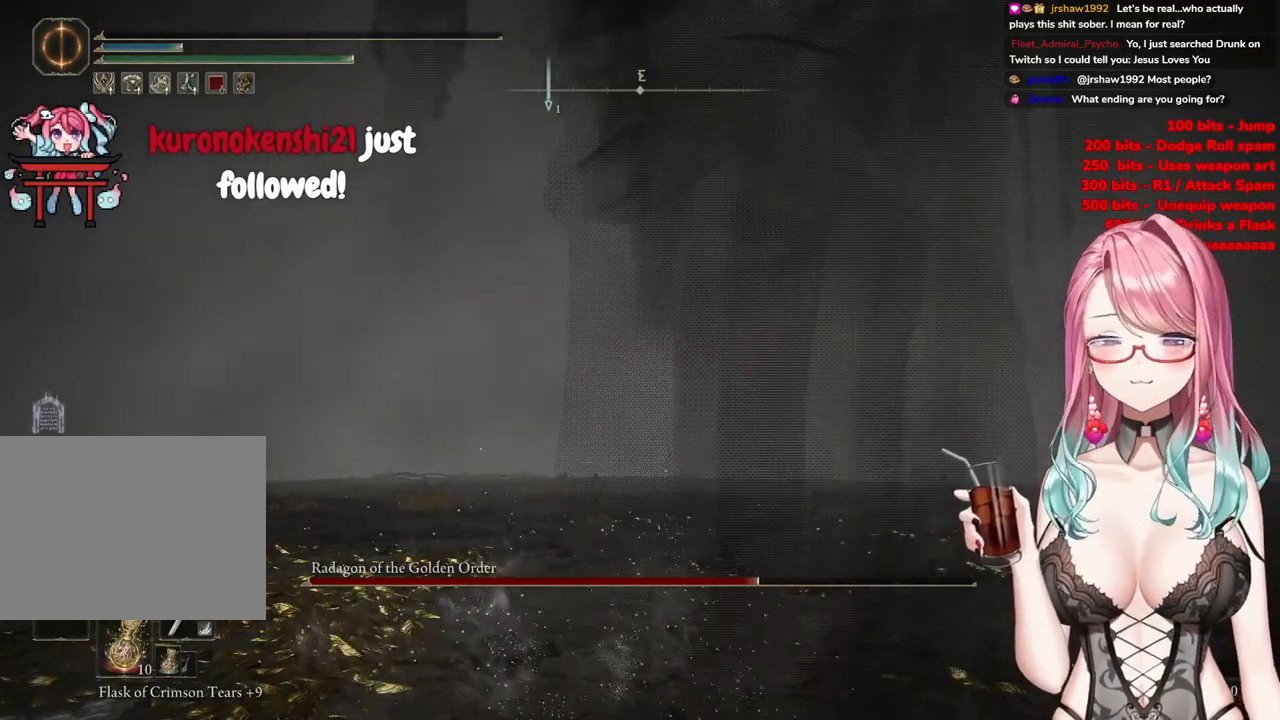
Gameplay with a controller (PlayStation layout); each line is a JSON object with the inputs held at the frame after it. "events" lists button and stick changes between this image and that frame as [ms after this image, input, new state], when the widget could be followed in between.
{"buttons": [], "left_stick": "center", "right_stick": "center", "events": []}
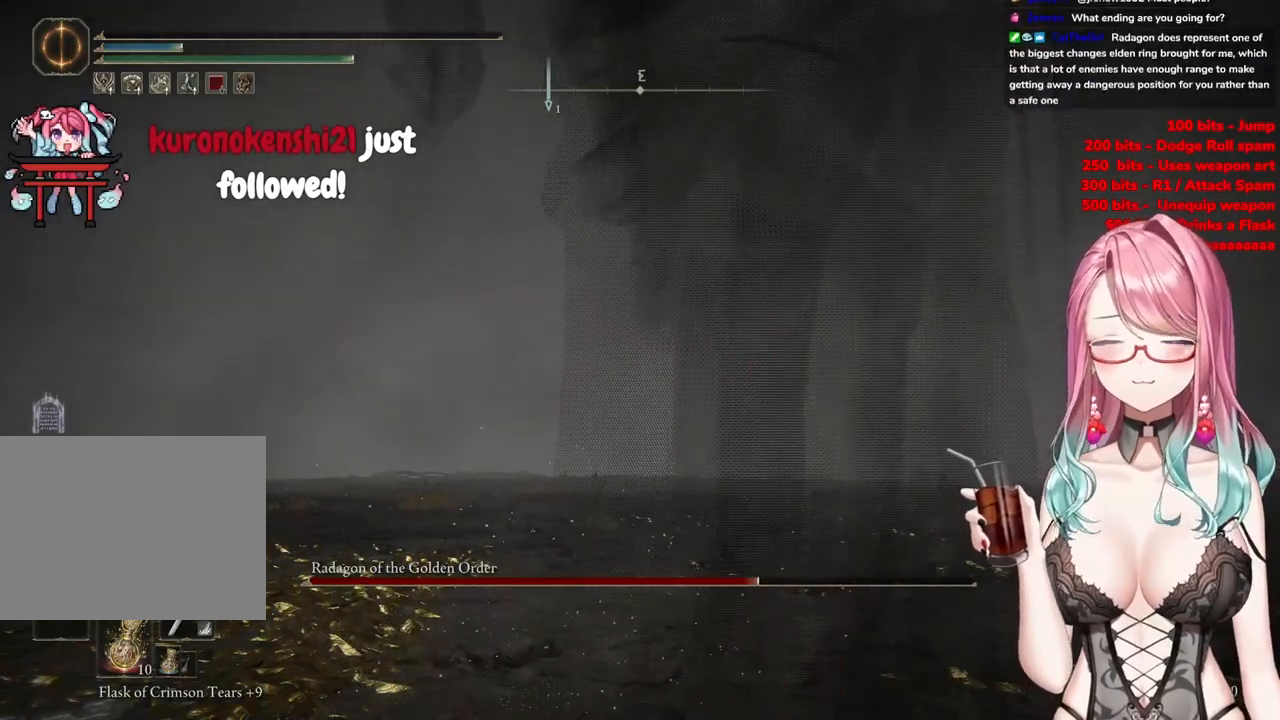
{"buttons": [], "left_stick": "center", "right_stick": "center", "events": []}
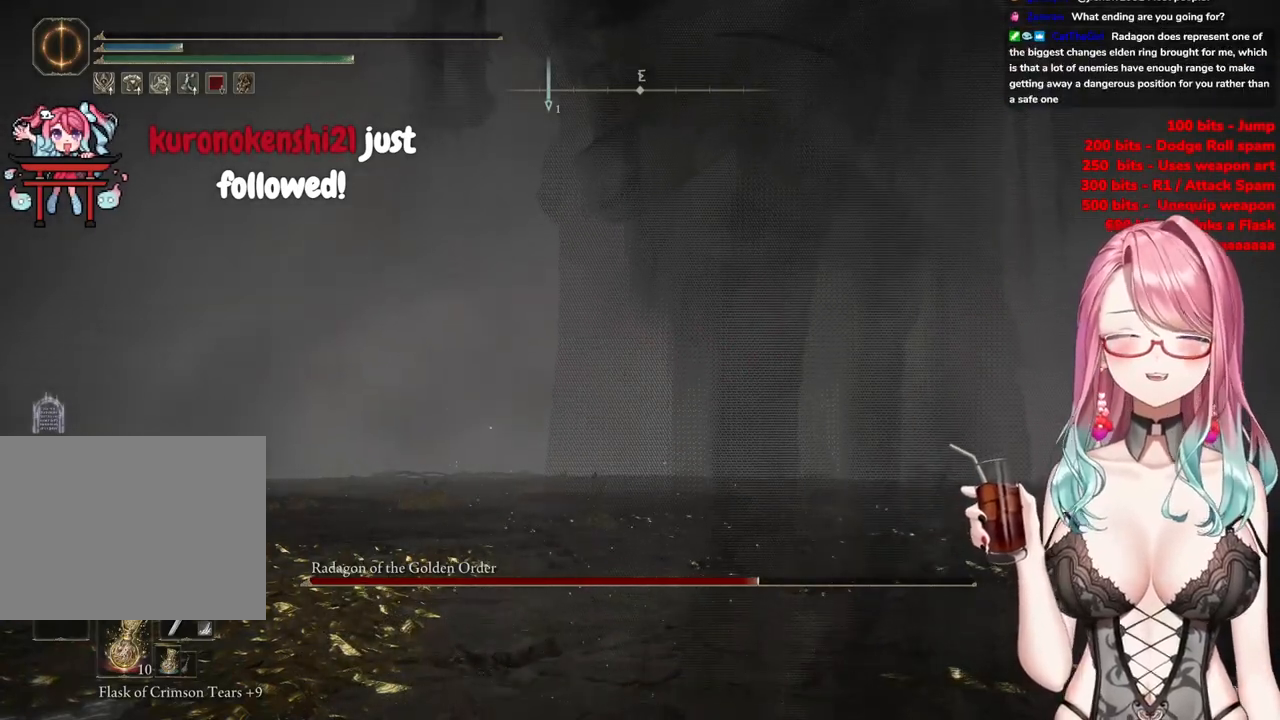
{"buttons": [], "left_stick": "center", "right_stick": "center", "events": []}
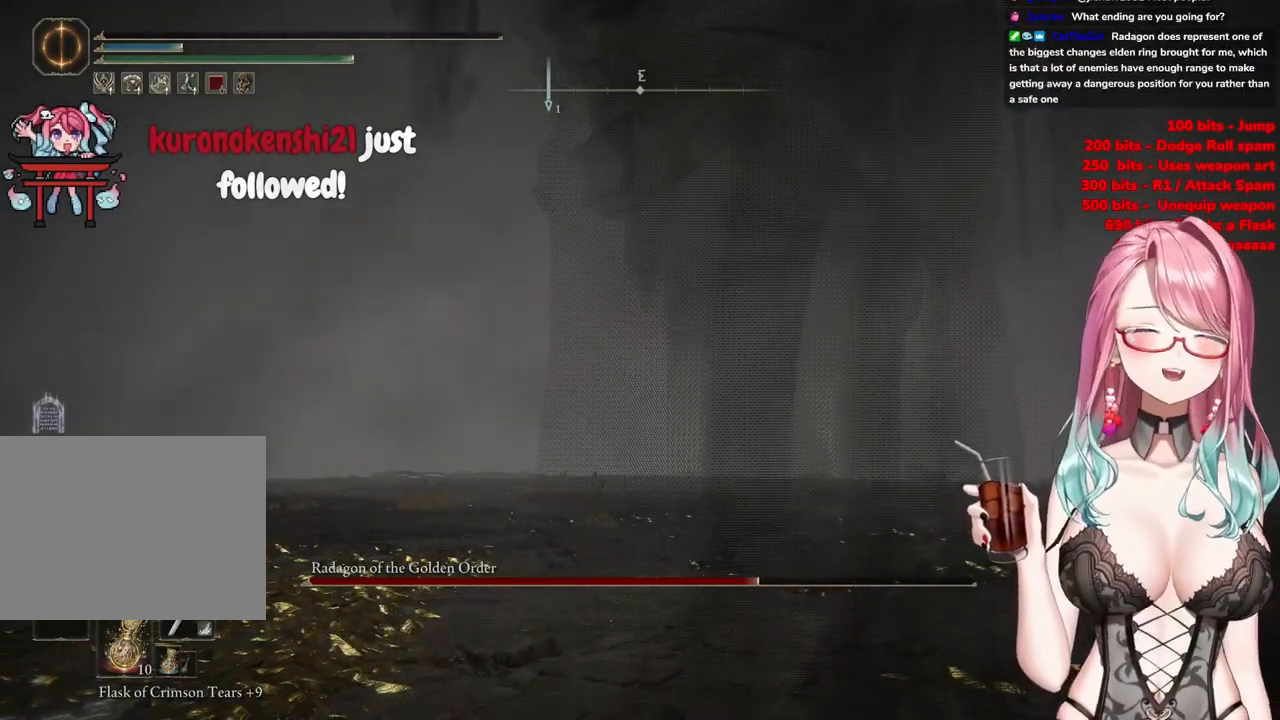
{"buttons": [], "left_stick": "up-left", "right_stick": "center", "events": [[317, "left_stick", "up-left"]]}
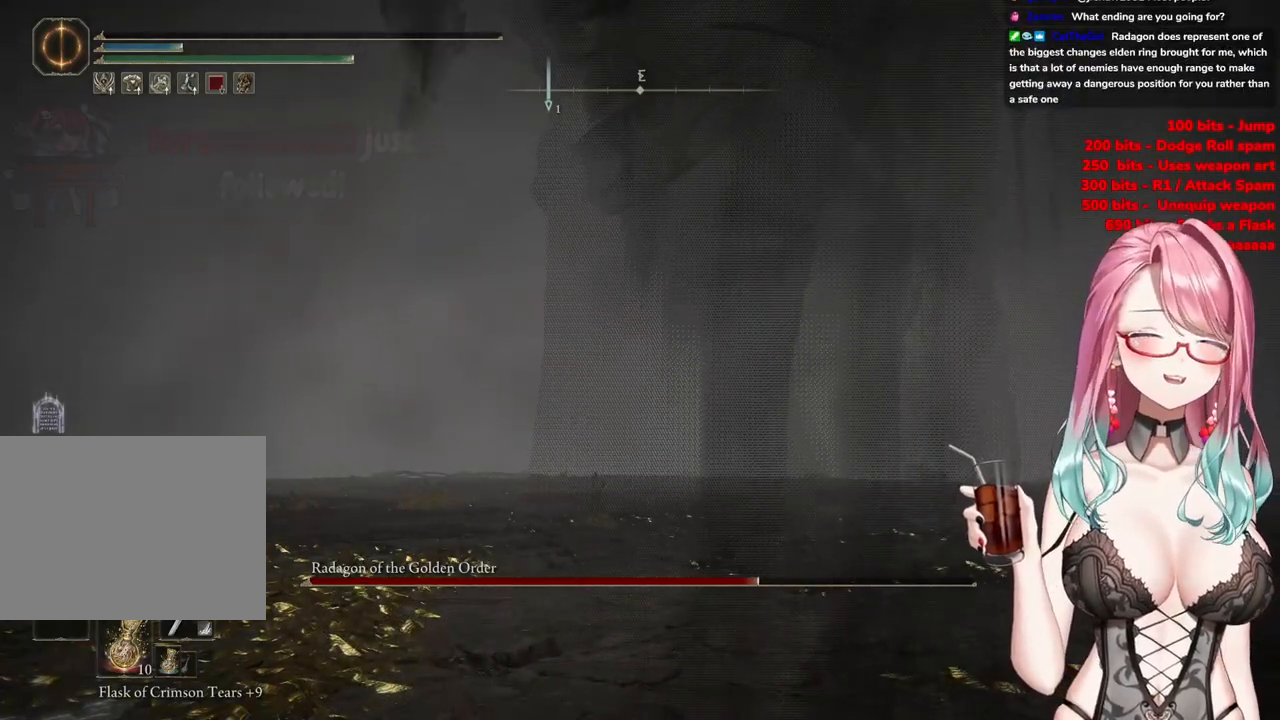
{"buttons": [], "left_stick": "down", "right_stick": "up", "events": [[50, "right_stick", "up-right"], [167, "left_stick", "left"], [300, "left_stick", "down"], [384, "right_stick", "up"]]}
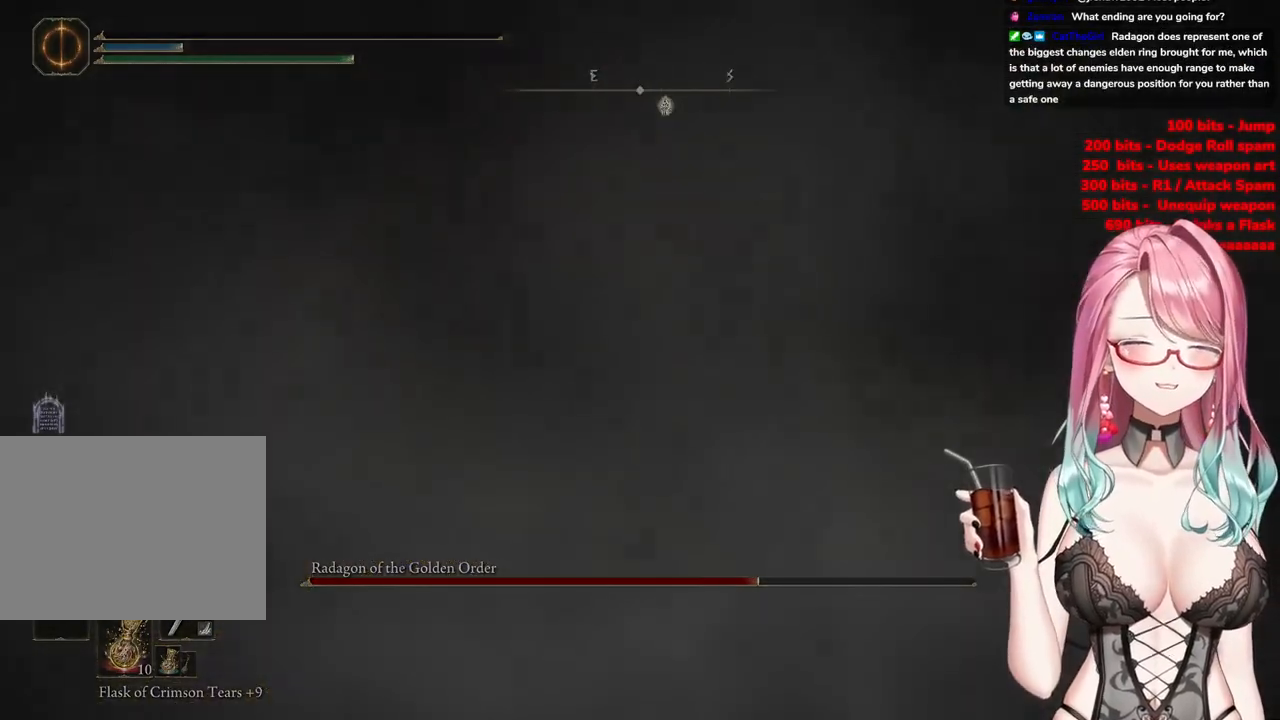
{"buttons": [], "left_stick": "up-left", "right_stick": "center", "events": [[17, "right_stick", "center"], [267, "left_stick", "up-left"]]}
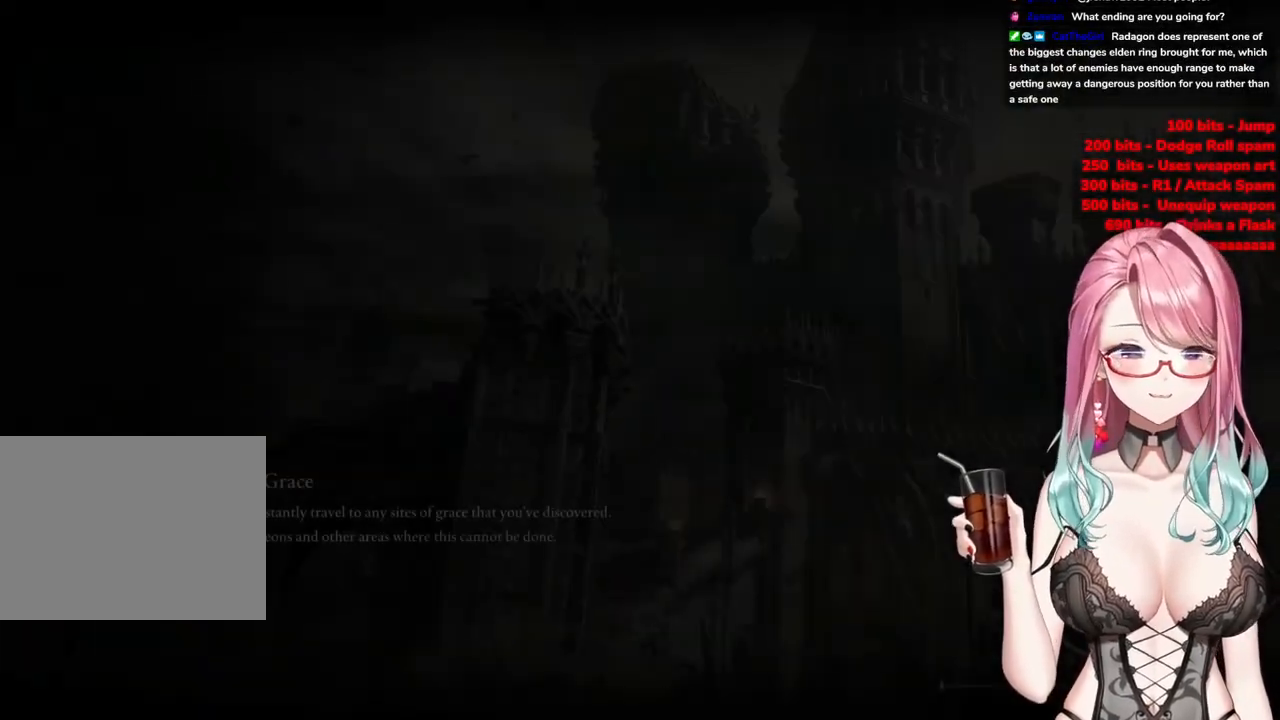
{"buttons": [], "left_stick": "center", "right_stick": "center", "events": [[50, "left_stick", "down-left"], [150, "right_stick", "up"], [450, "left_stick", "center"], [467, "right_stick", "center"]]}
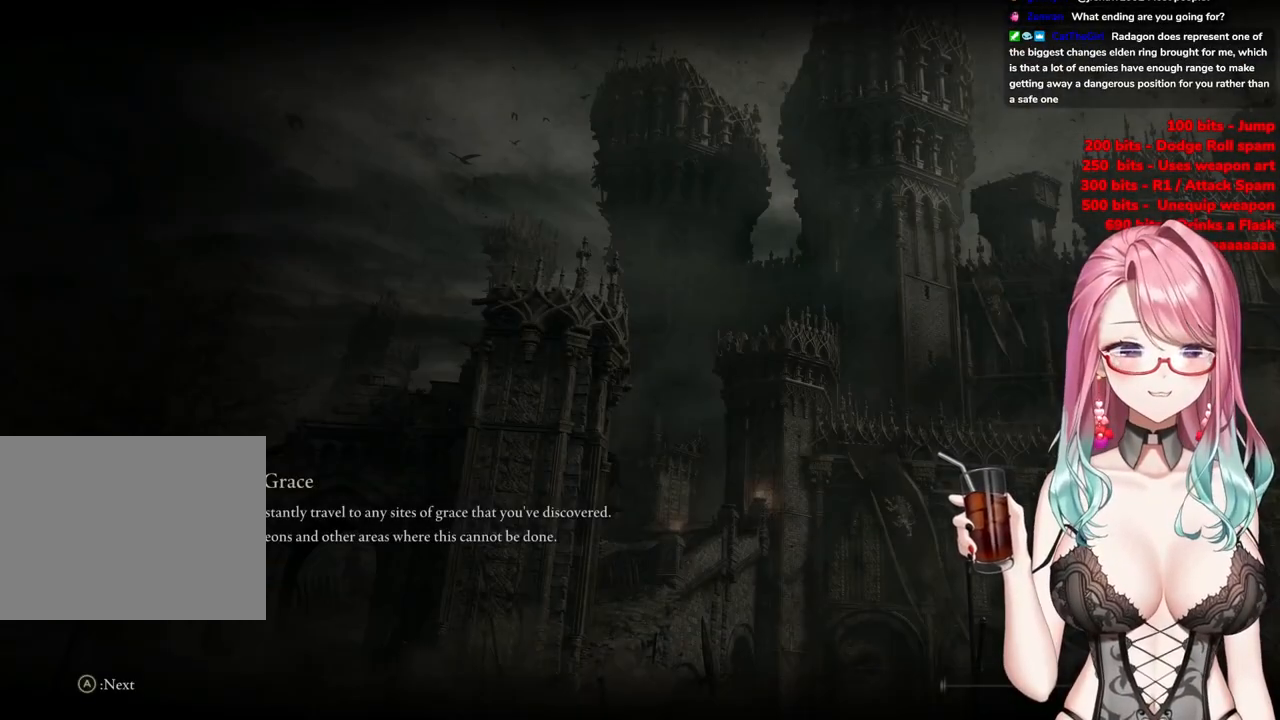
{"buttons": [], "left_stick": "center", "right_stick": "center", "events": [[317, "right_stick", "up-right"], [501, "right_stick", "center"]]}
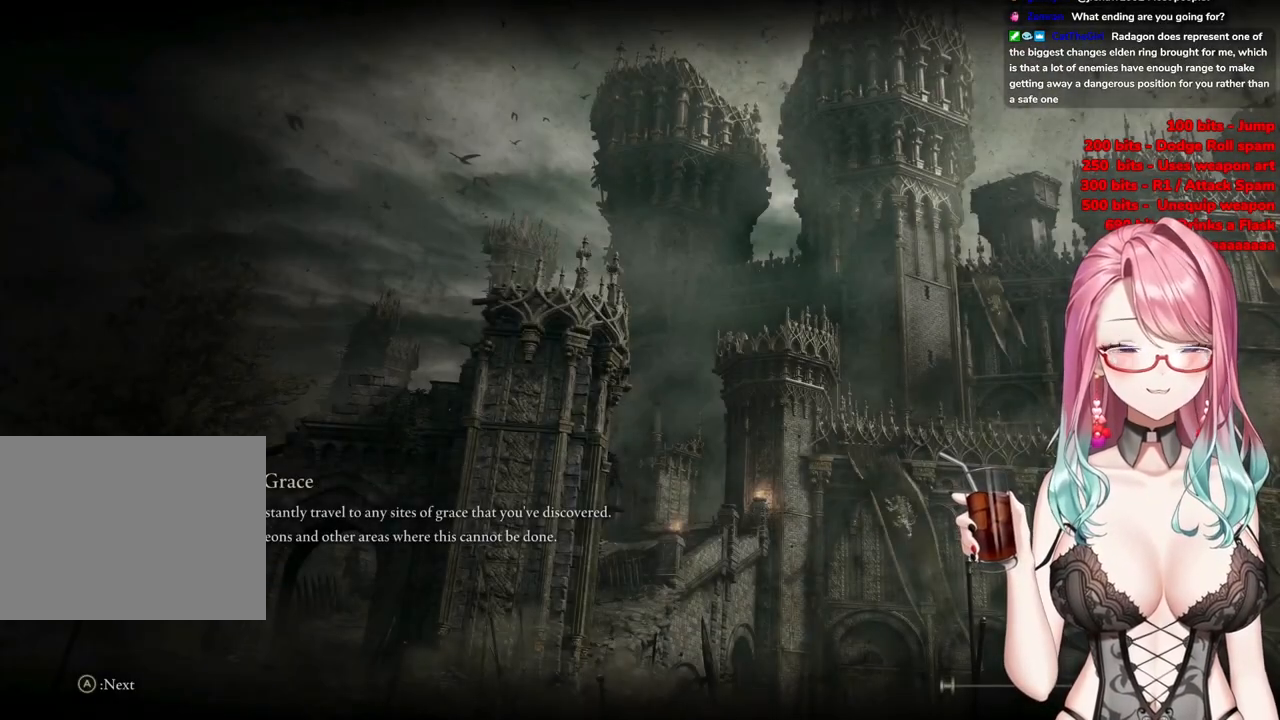
{"buttons": [], "left_stick": "down-right", "right_stick": "center", "events": [[50, "right_stick", "down-left"], [350, "left_stick", "down-right"], [350, "right_stick", "center"]]}
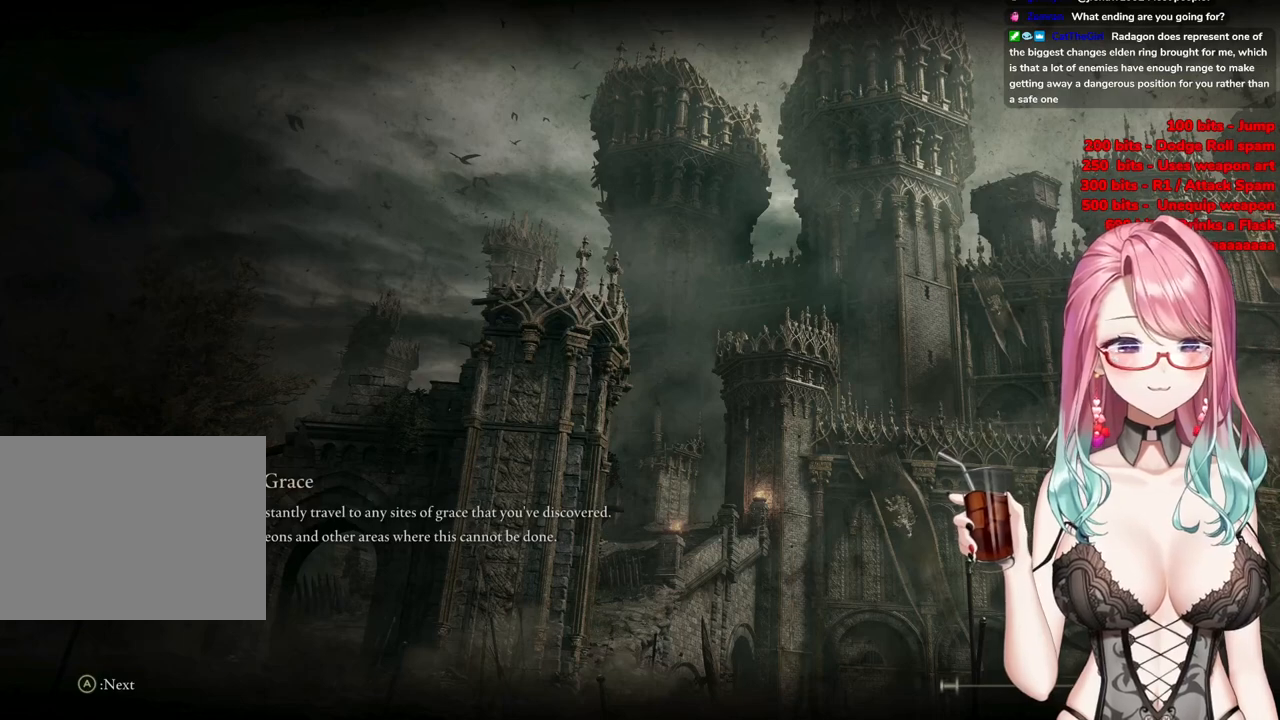
{"buttons": [], "left_stick": "left", "right_stick": "center", "events": [[201, "left_stick", "down-left"], [367, "left_stick", "left"]]}
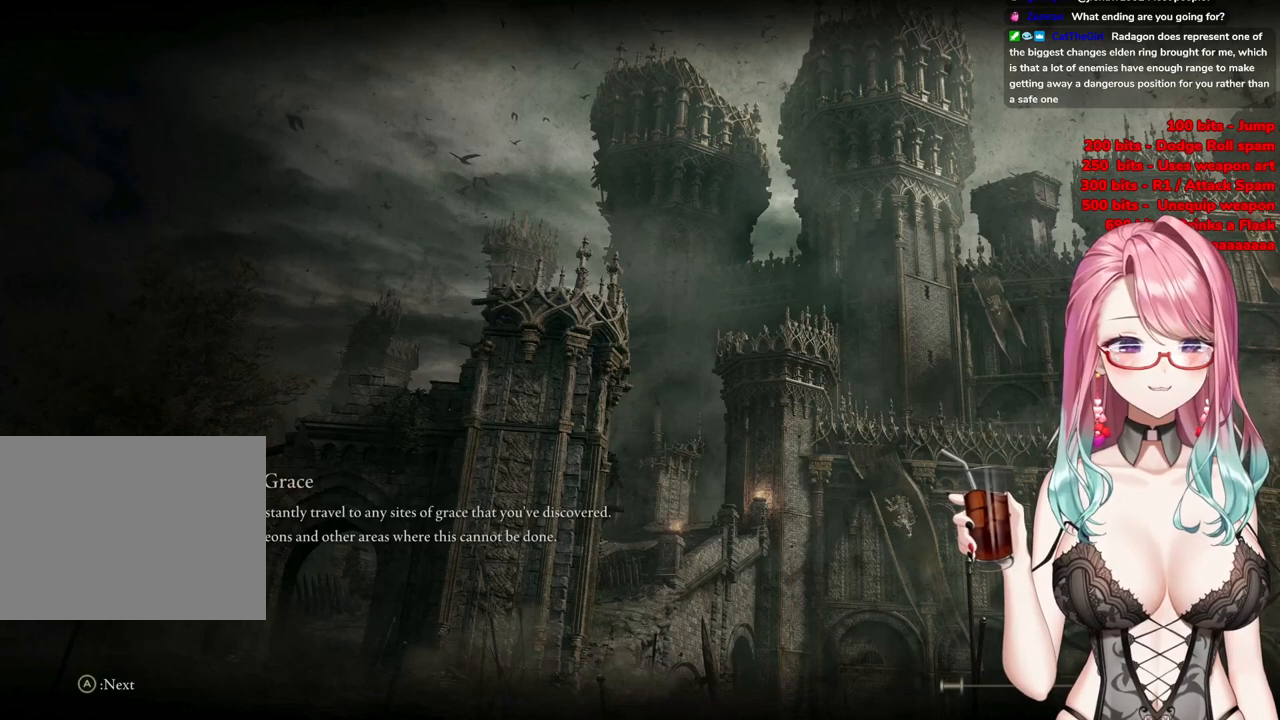
{"buttons": [], "left_stick": "down-right", "right_stick": "center", "events": [[50, "left_stick", "up"], [334, "left_stick", "right"], [417, "left_stick", "down-right"]]}
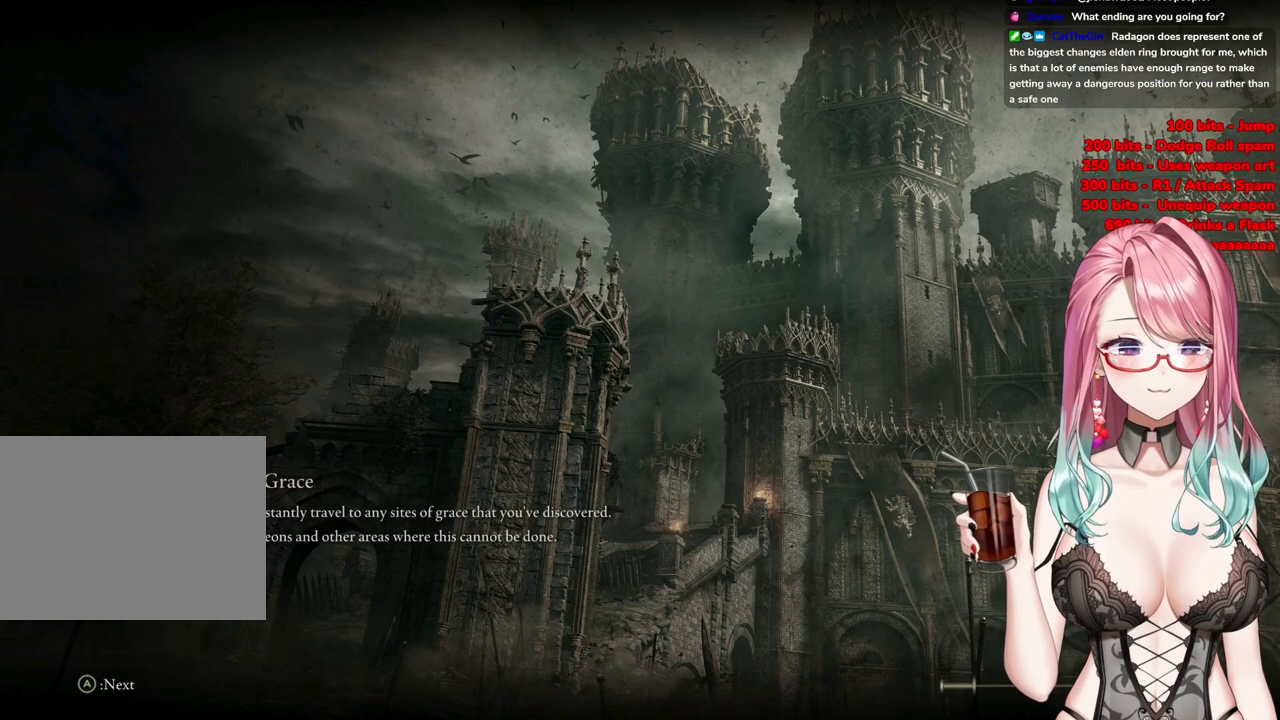
{"buttons": [], "left_stick": "right", "right_stick": "center", "events": [[50, "left_stick", "down-left"], [201, "left_stick", "up-left"], [351, "left_stick", "up-right"], [468, "left_stick", "right"]]}
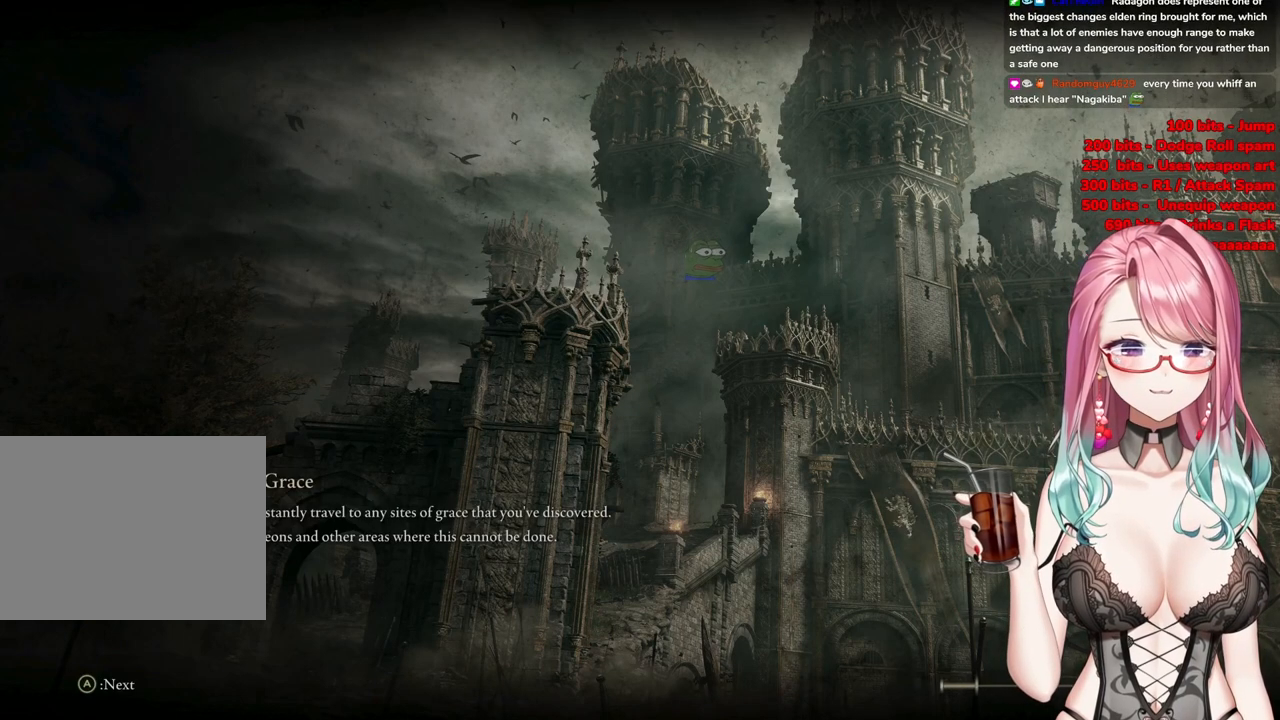
{"buttons": [], "left_stick": "center", "right_stick": "center", "events": [[17, "left_stick", "down-right"], [133, "left_stick", "down-left"], [250, "left_stick", "up"], [384, "left_stick", "center"]]}
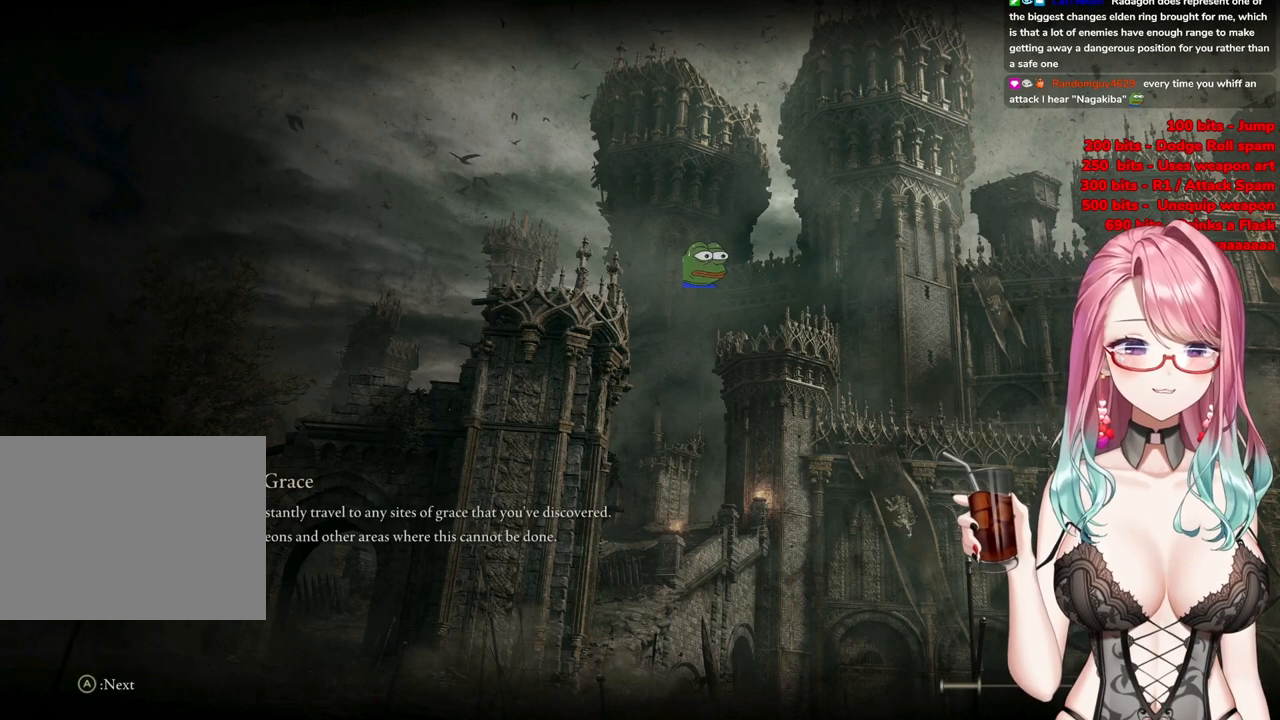
{"buttons": [], "left_stick": "right", "right_stick": "center", "events": [[317, "left_stick", "right"]]}
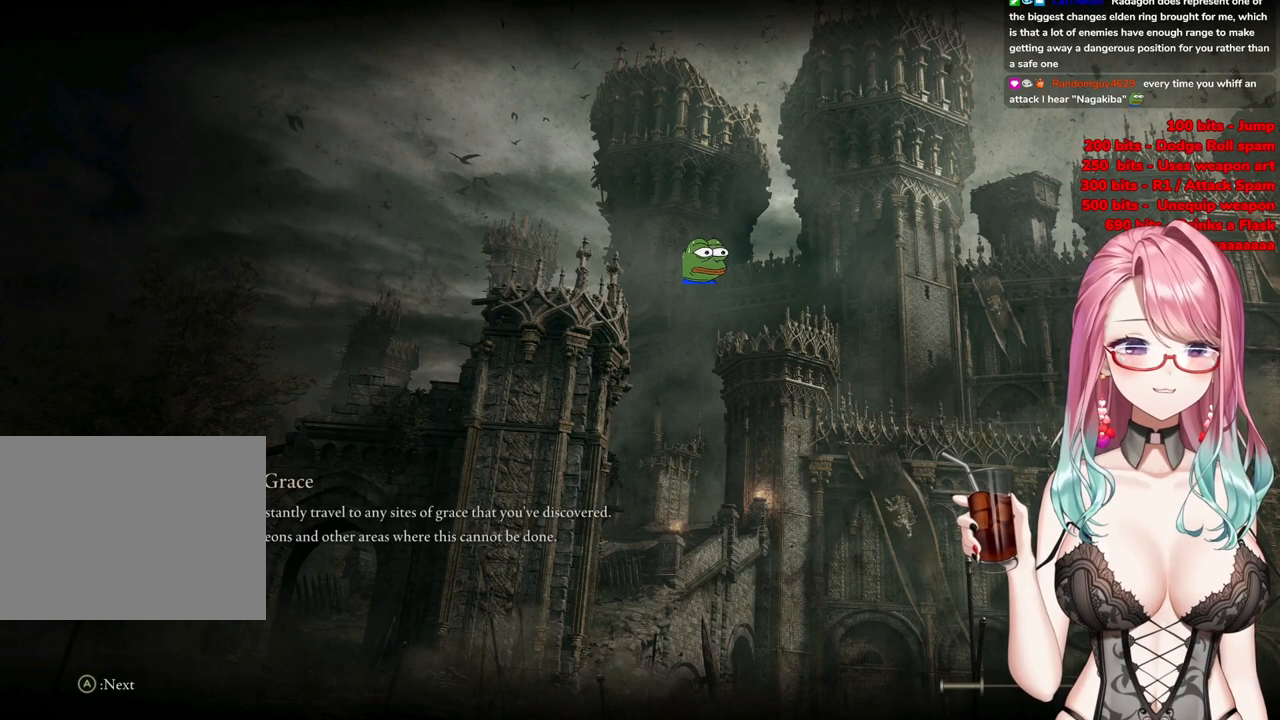
{"buttons": [], "left_stick": "center", "right_stick": "center", "events": [[250, "left_stick", "up"], [334, "left_stick", "center"]]}
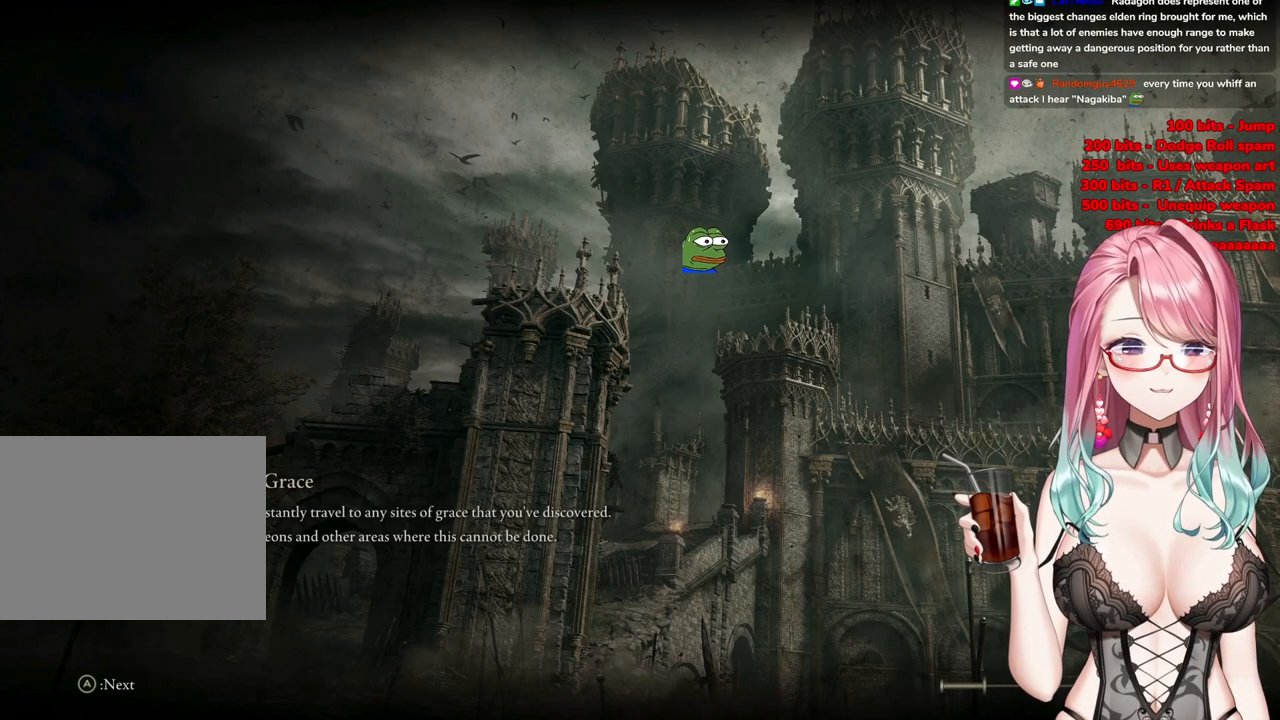
{"buttons": [], "left_stick": "right", "right_stick": "center", "events": [[167, "left_stick", "up-right"], [451, "left_stick", "right"]]}
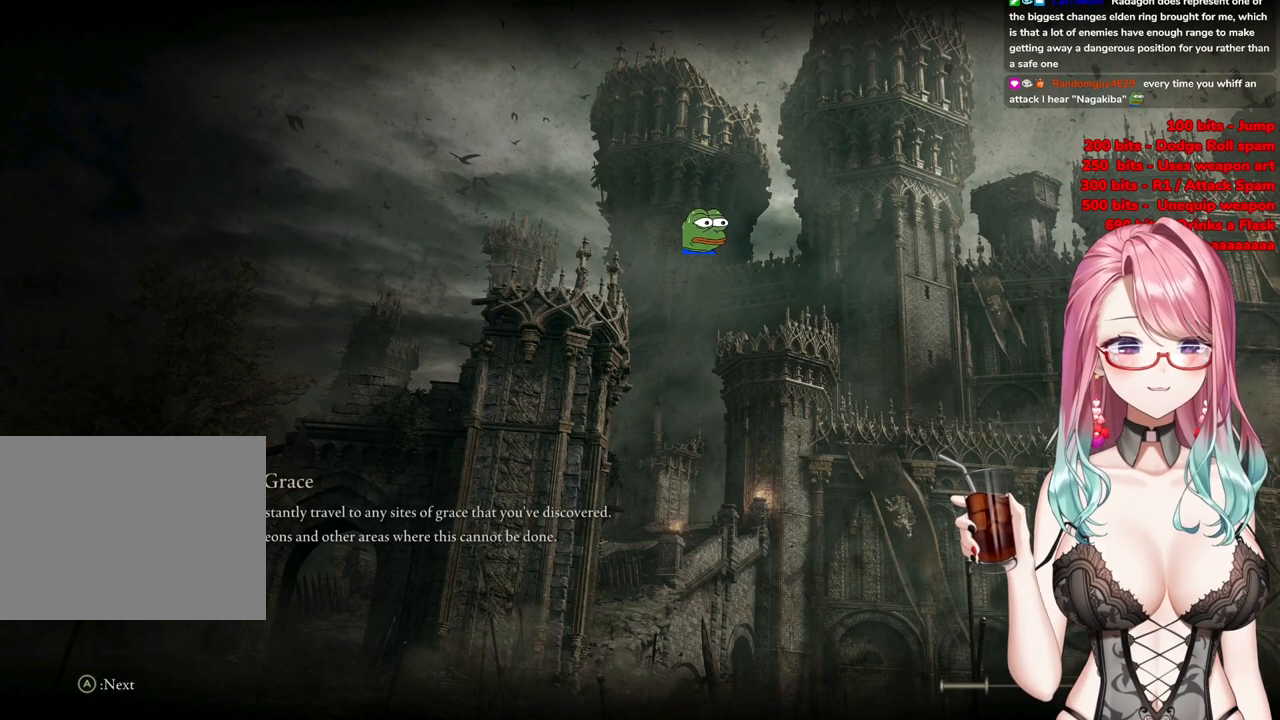
{"buttons": [], "left_stick": "center", "right_stick": "center", "events": [[234, "left_stick", "center"]]}
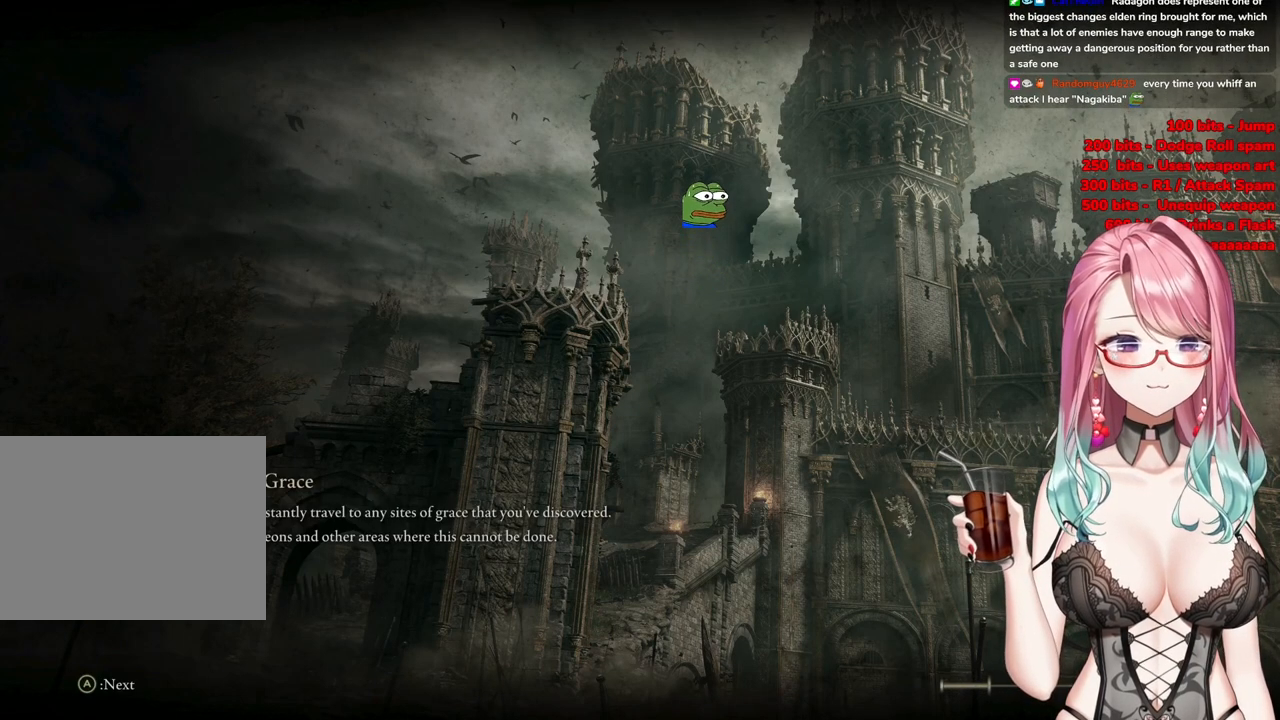
{"buttons": [], "left_stick": "up-left", "right_stick": "center", "events": [[34, "left_stick", "left"], [384, "left_stick", "up-left"]]}
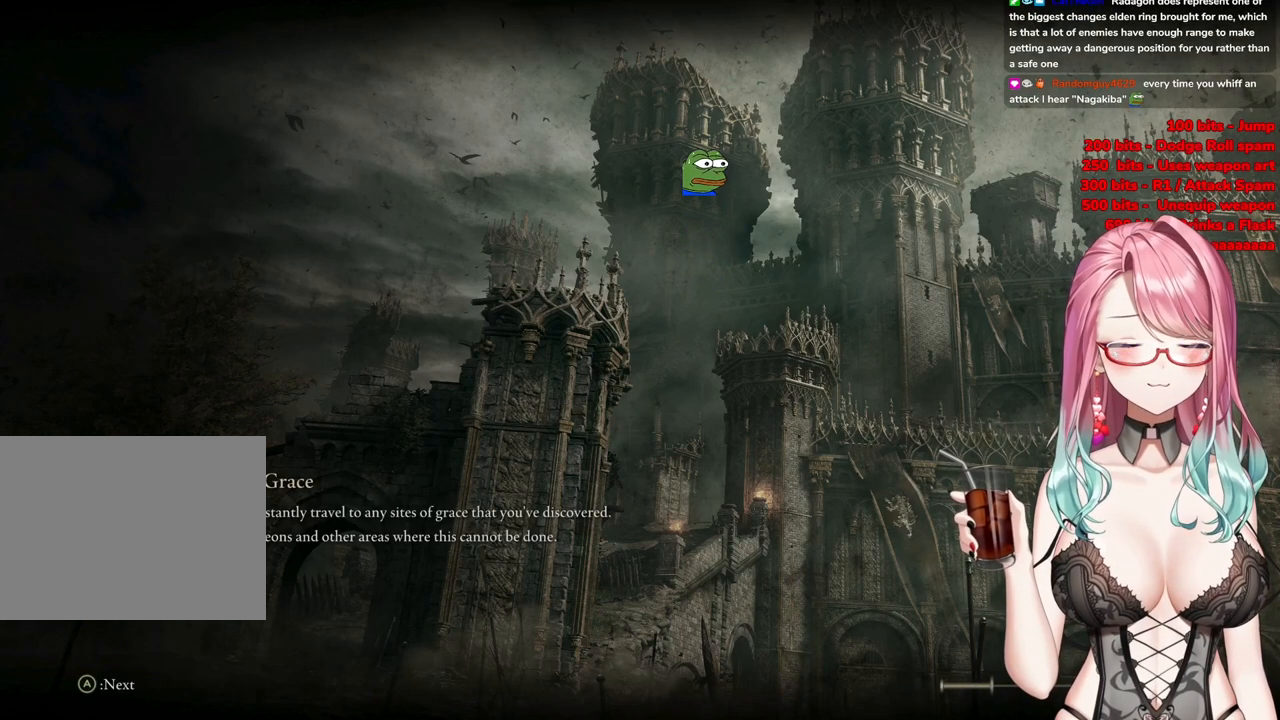
{"buttons": ["L3"], "left_stick": "up", "right_stick": "center", "events": [[17, "left_stick", "up"], [284, "L3", "down"]]}
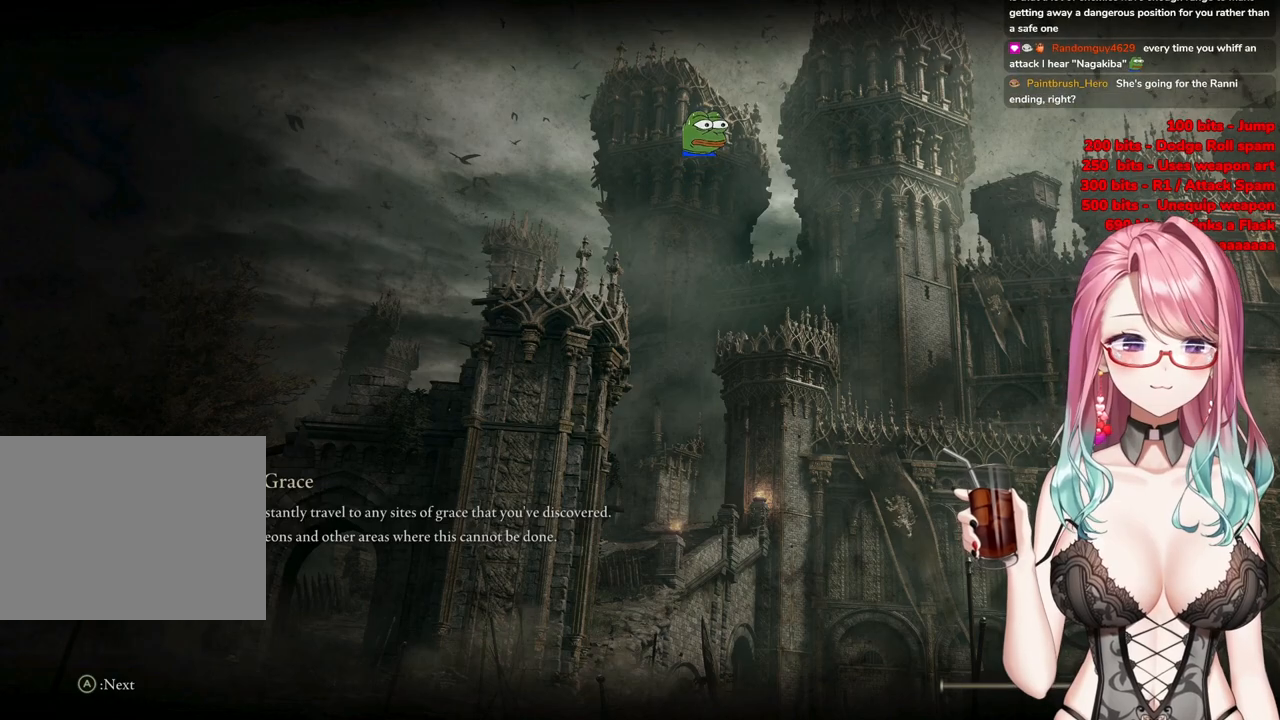
{"buttons": [], "left_stick": "center", "right_stick": "center", "events": [[67, "left_stick", "up-right"], [84, "L3", "up"], [217, "left_stick", "center"]]}
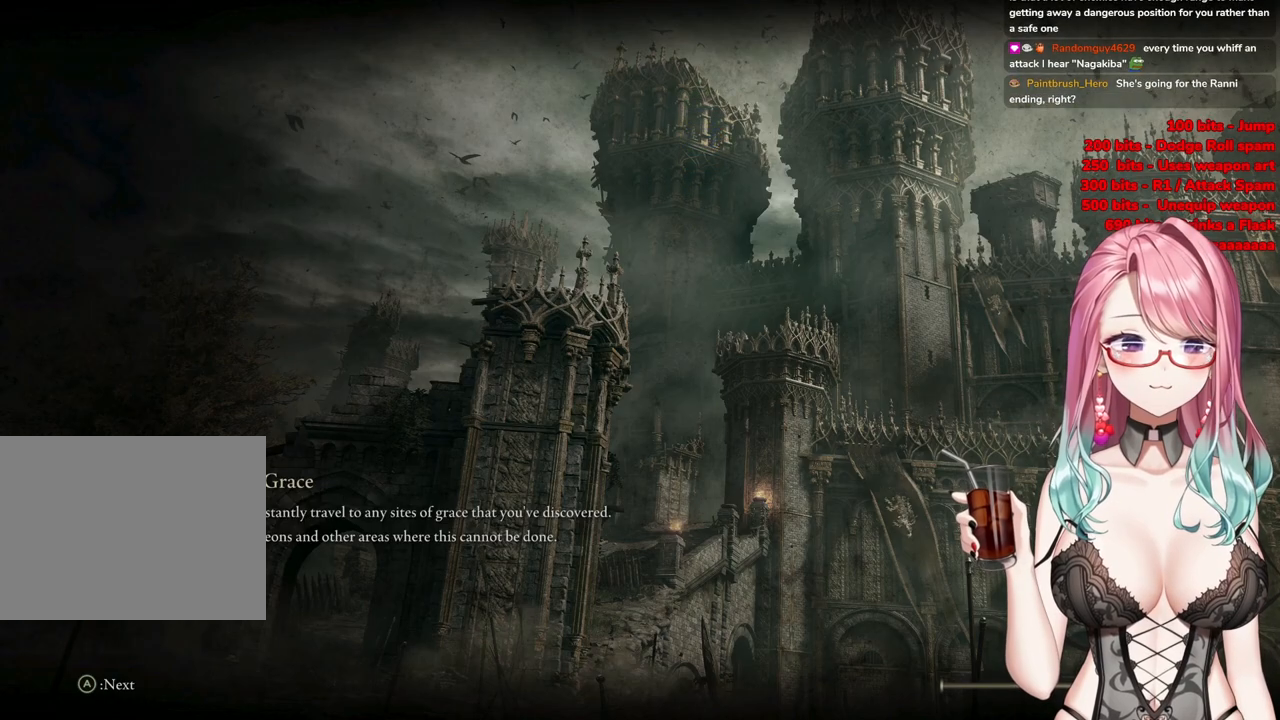
{"buttons": [], "left_stick": "center", "right_stick": "center", "events": []}
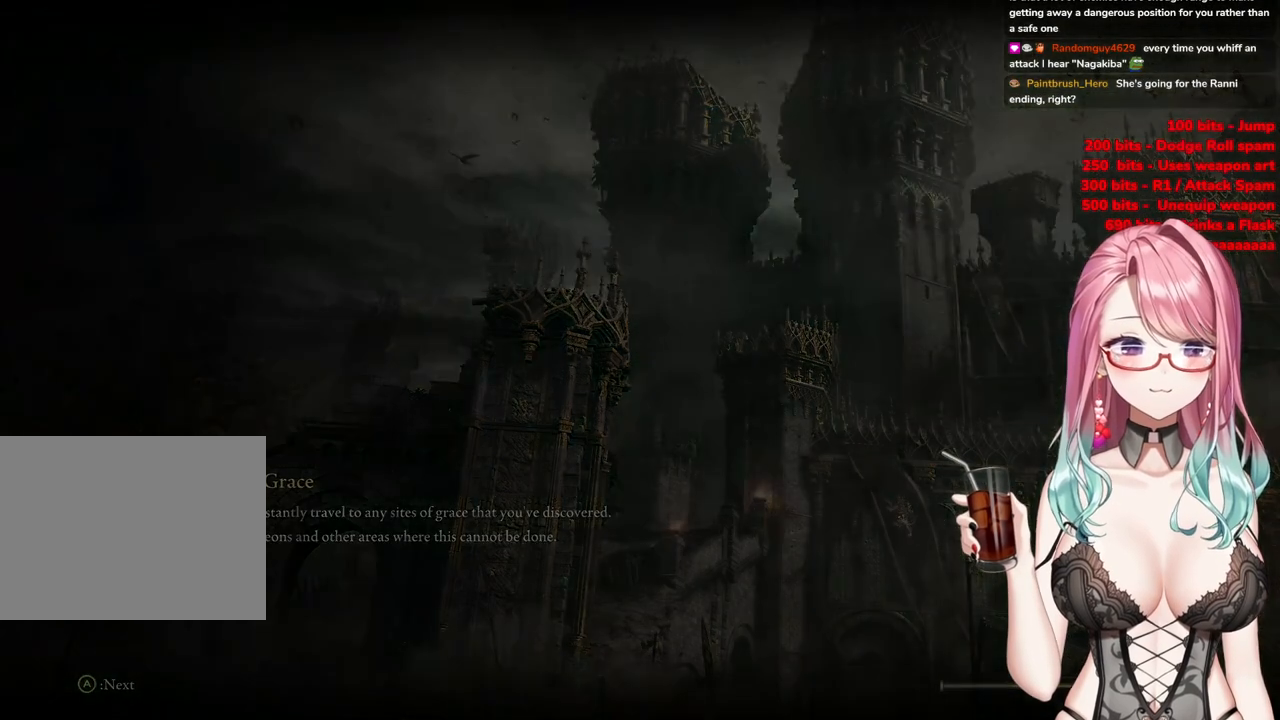
{"buttons": [], "left_stick": "center", "right_stick": "center", "events": []}
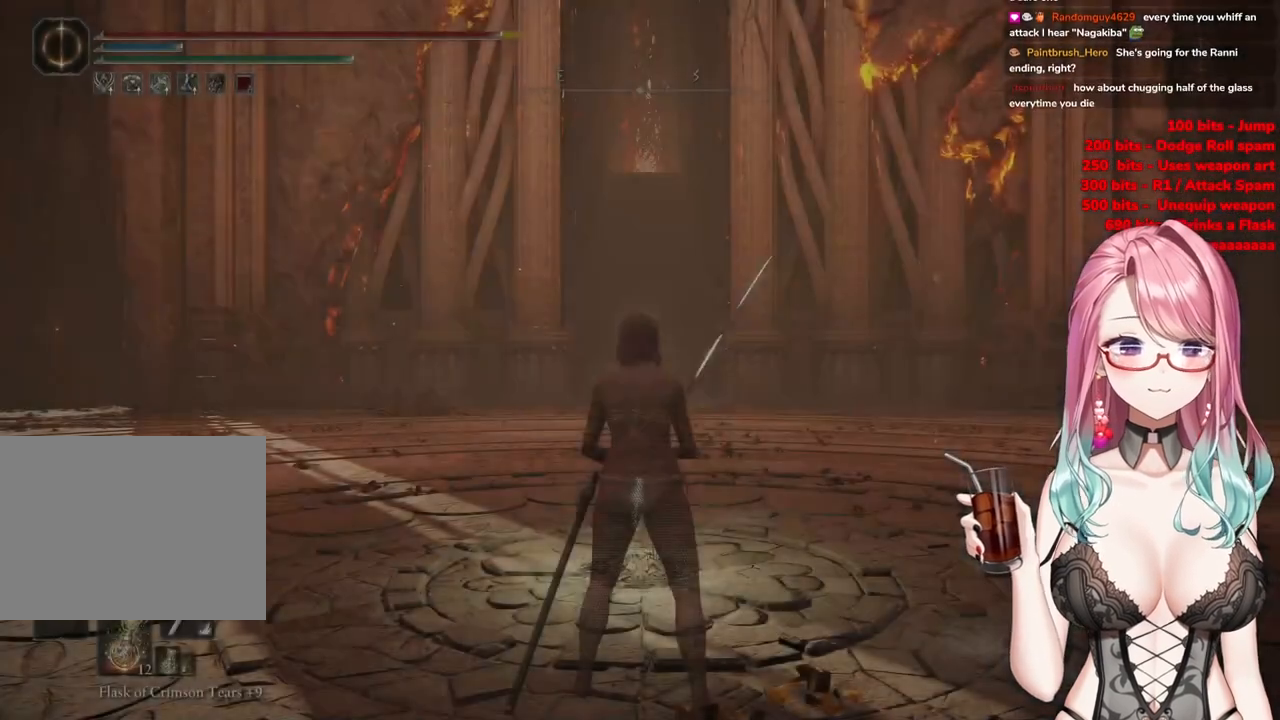
{"buttons": [], "left_stick": "up", "right_stick": "center", "events": [[434, "left_stick", "up"]]}
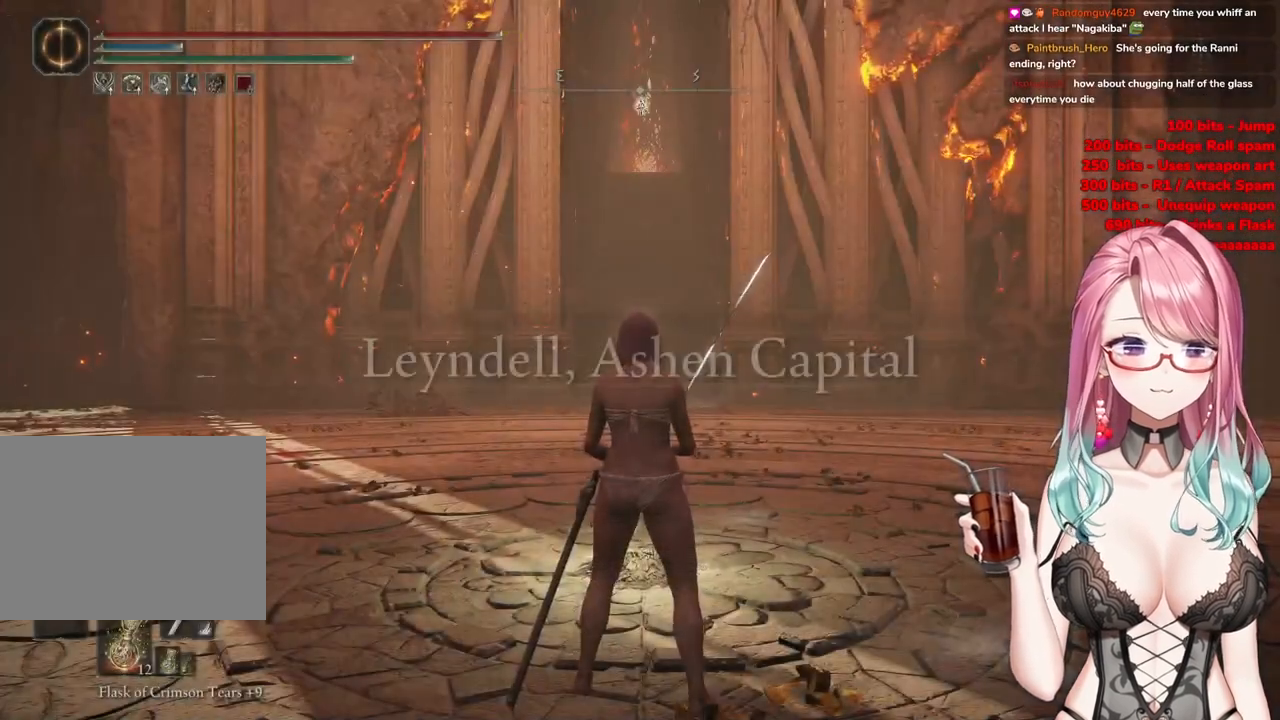
{"buttons": [], "left_stick": "up", "right_stick": "center", "events": []}
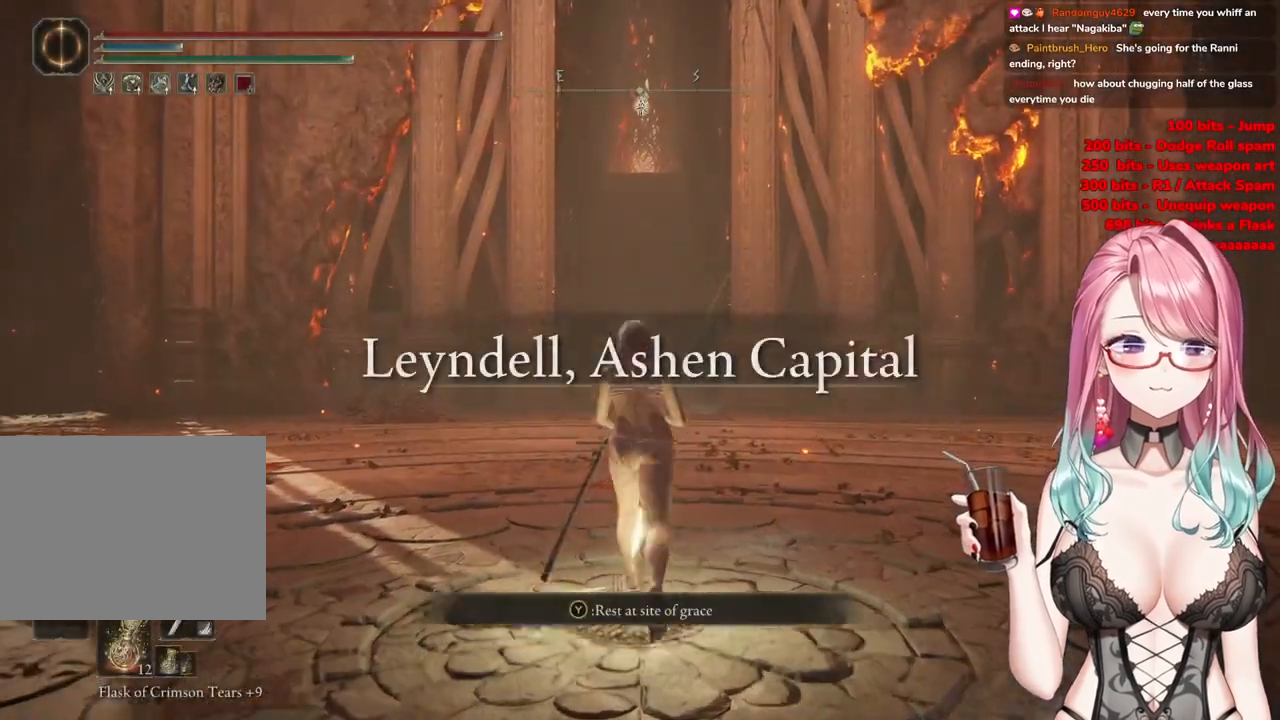
{"buttons": ["CIRCLE"], "left_stick": "up", "right_stick": "center", "events": [[384, "CIRCLE", "down"]]}
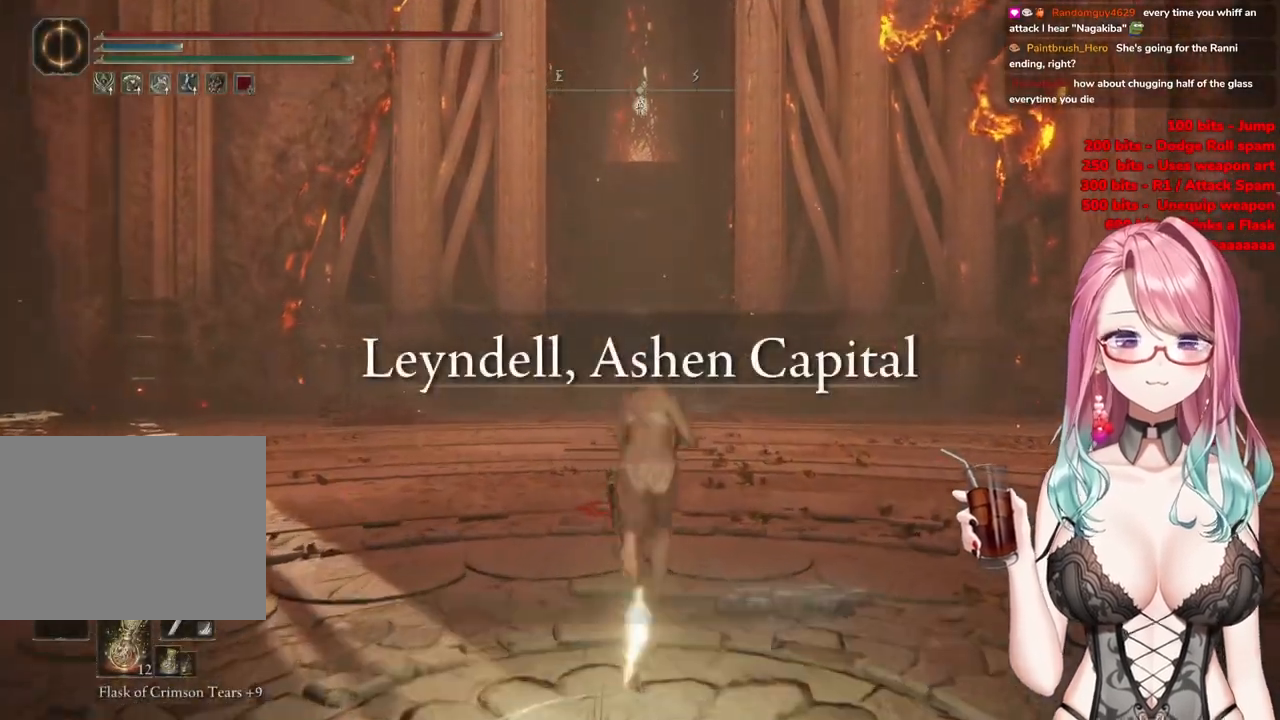
{"buttons": ["CIRCLE"], "left_stick": "up", "right_stick": "center", "events": []}
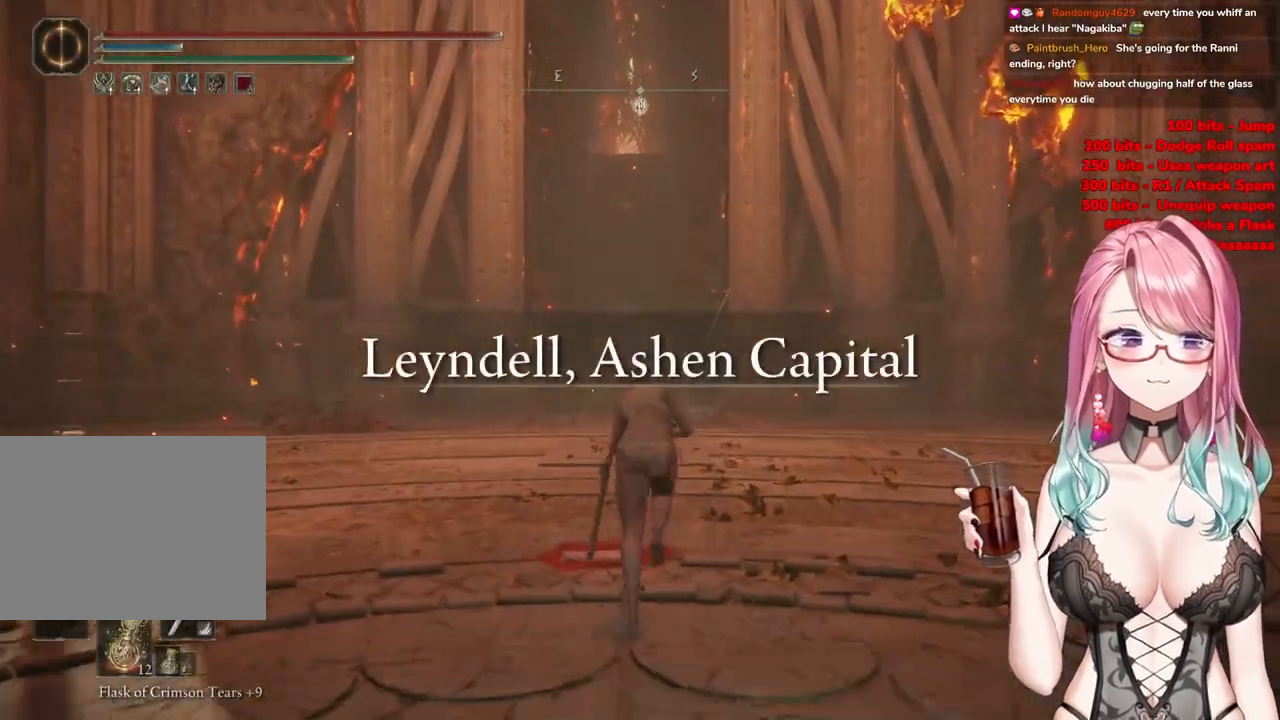
{"buttons": ["CIRCLE"], "left_stick": "up", "right_stick": "center", "events": []}
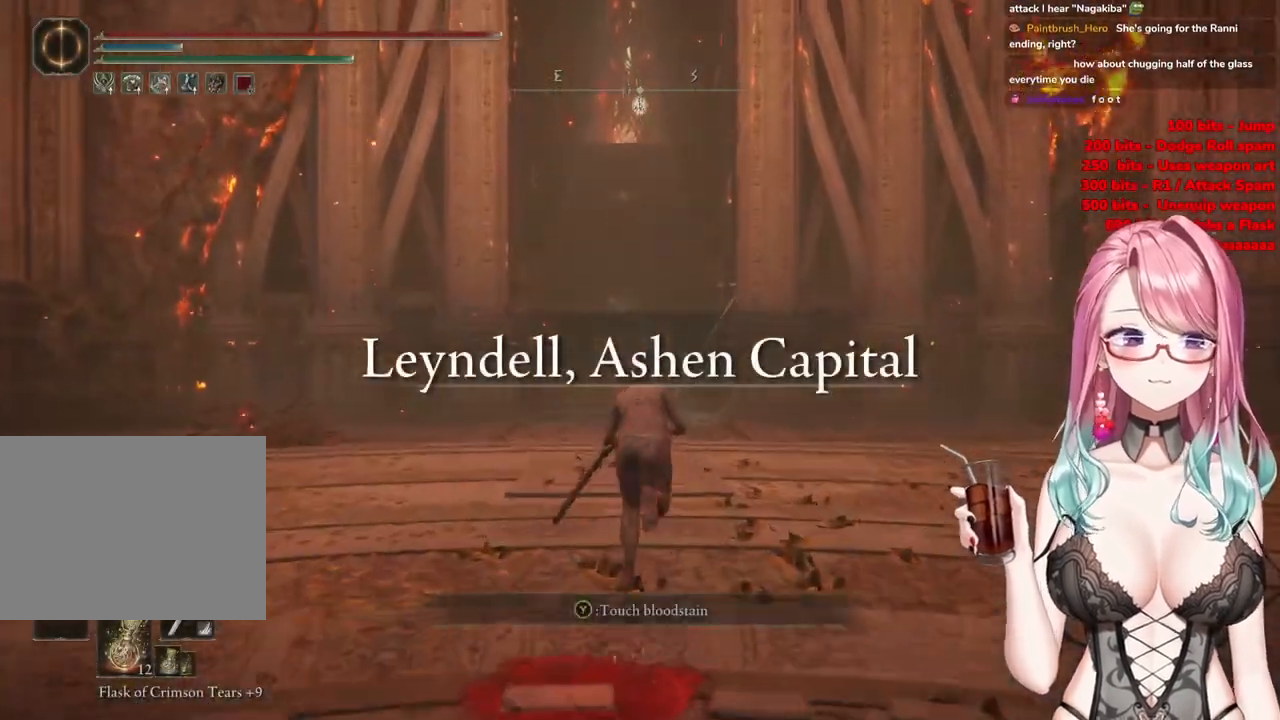
{"buttons": ["CIRCLE"], "left_stick": "up", "right_stick": "center", "events": []}
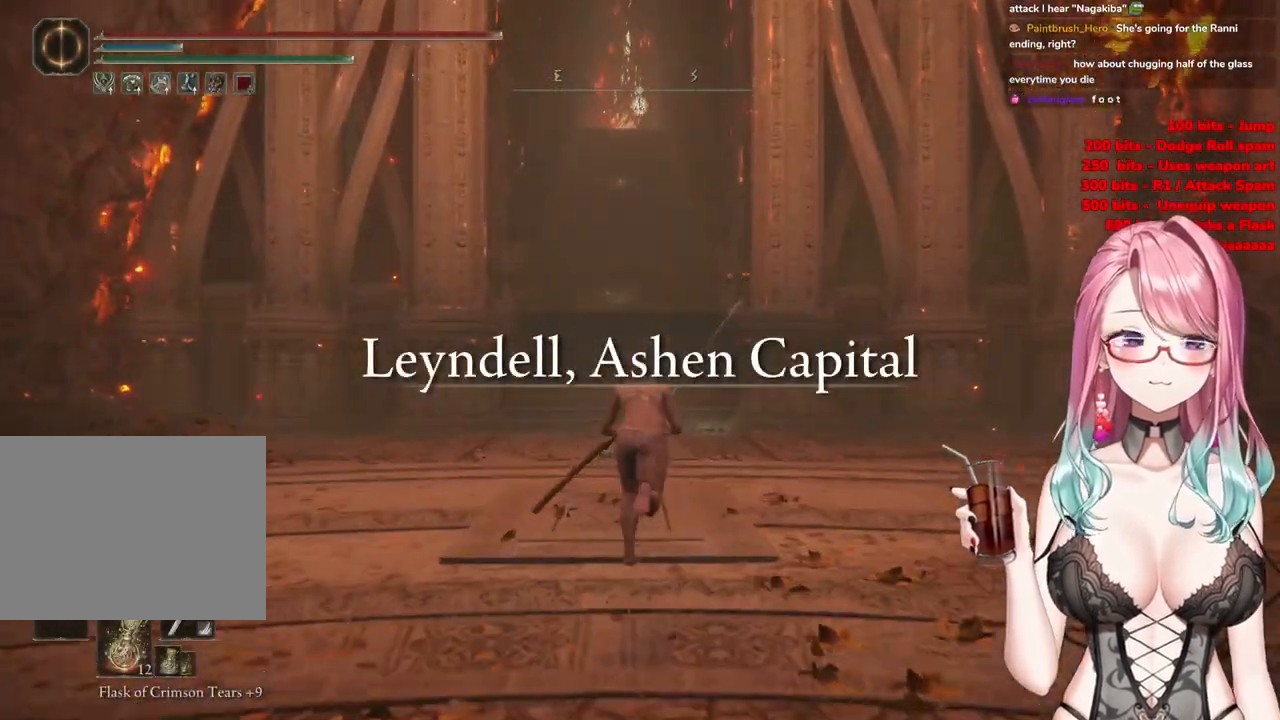
{"buttons": ["CIRCLE"], "left_stick": "up", "right_stick": "center", "events": []}
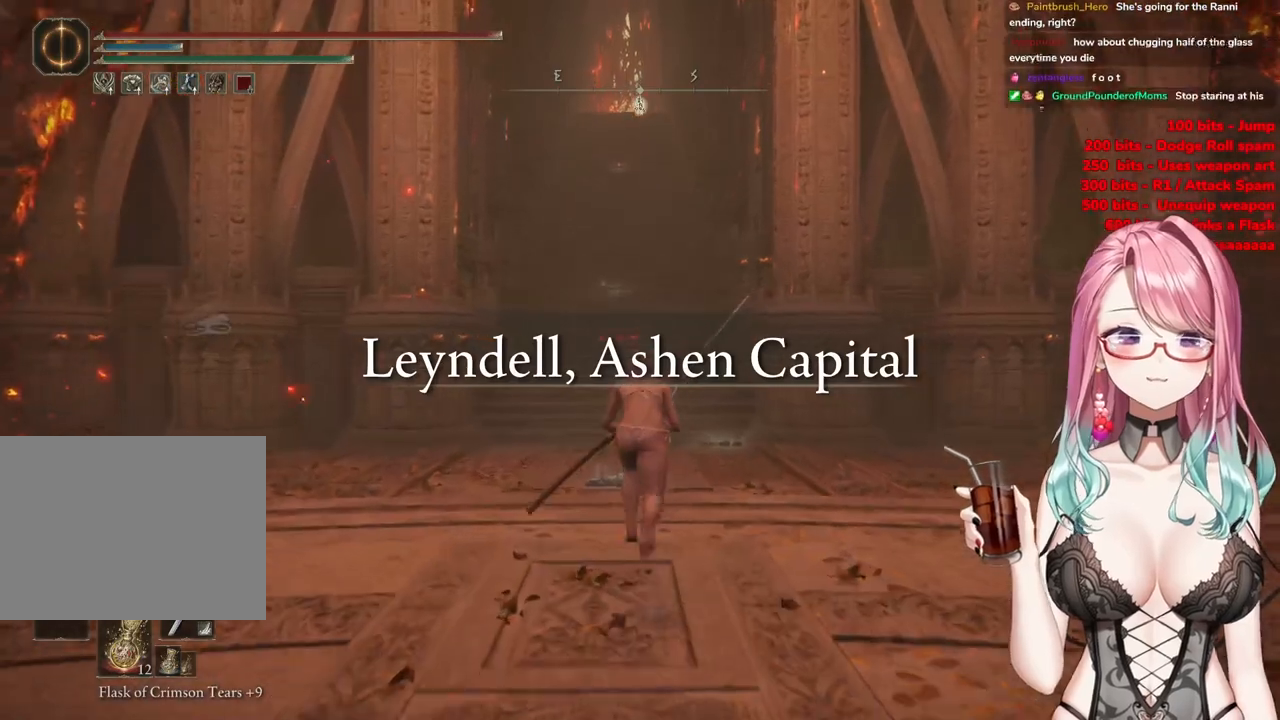
{"buttons": ["CIRCLE"], "left_stick": "up", "right_stick": "center", "events": []}
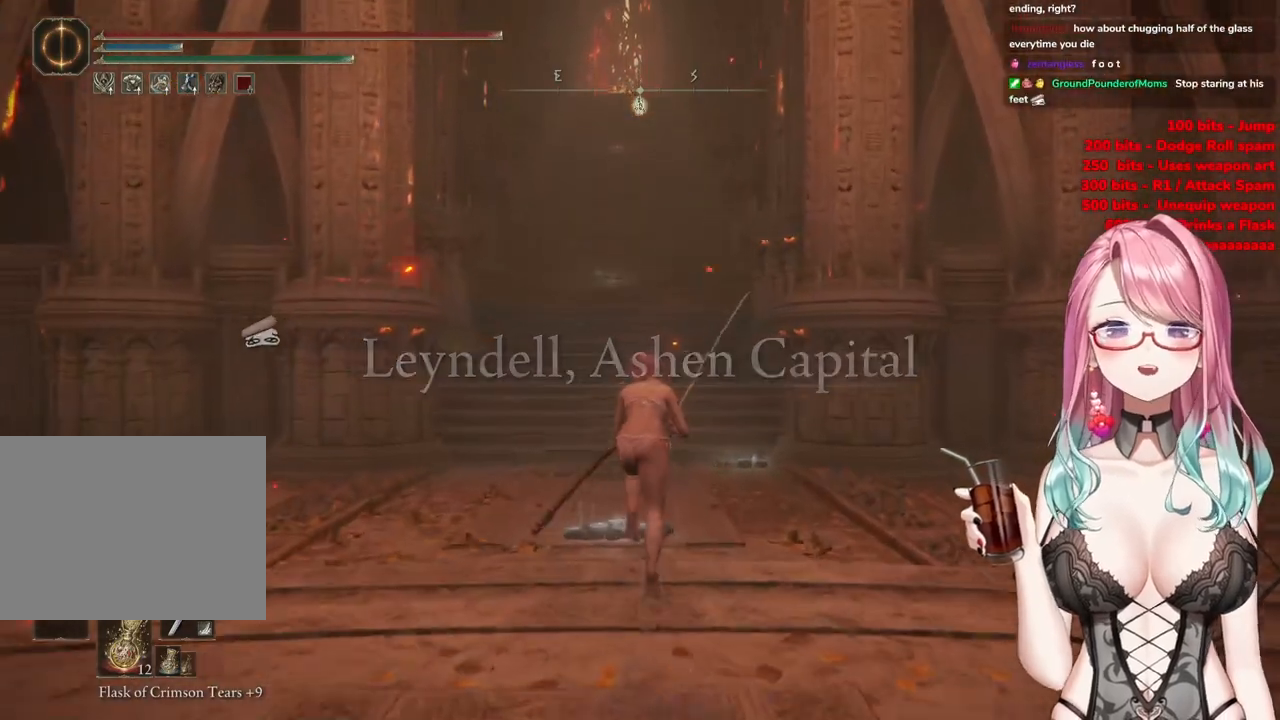
{"buttons": ["CIRCLE"], "left_stick": "up", "right_stick": "center", "events": []}